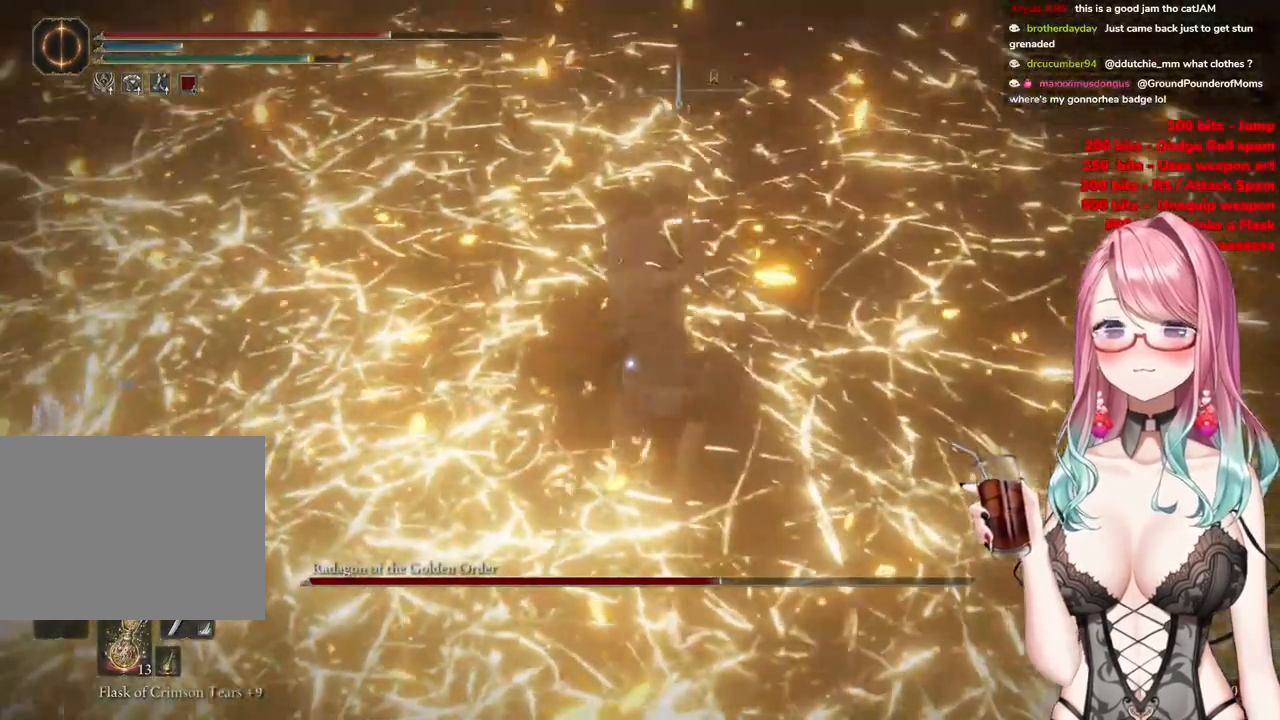
Gameplay with a controller (PlayStation layout); each line is a JSON object with the inputs held at the frame after it. "events" lists button and stick changes between this image and that frame as [ms after this image, input, new state], when the widget could be followed in between.
{"buttons": [], "left_stick": "center", "right_stick": "center", "events": []}
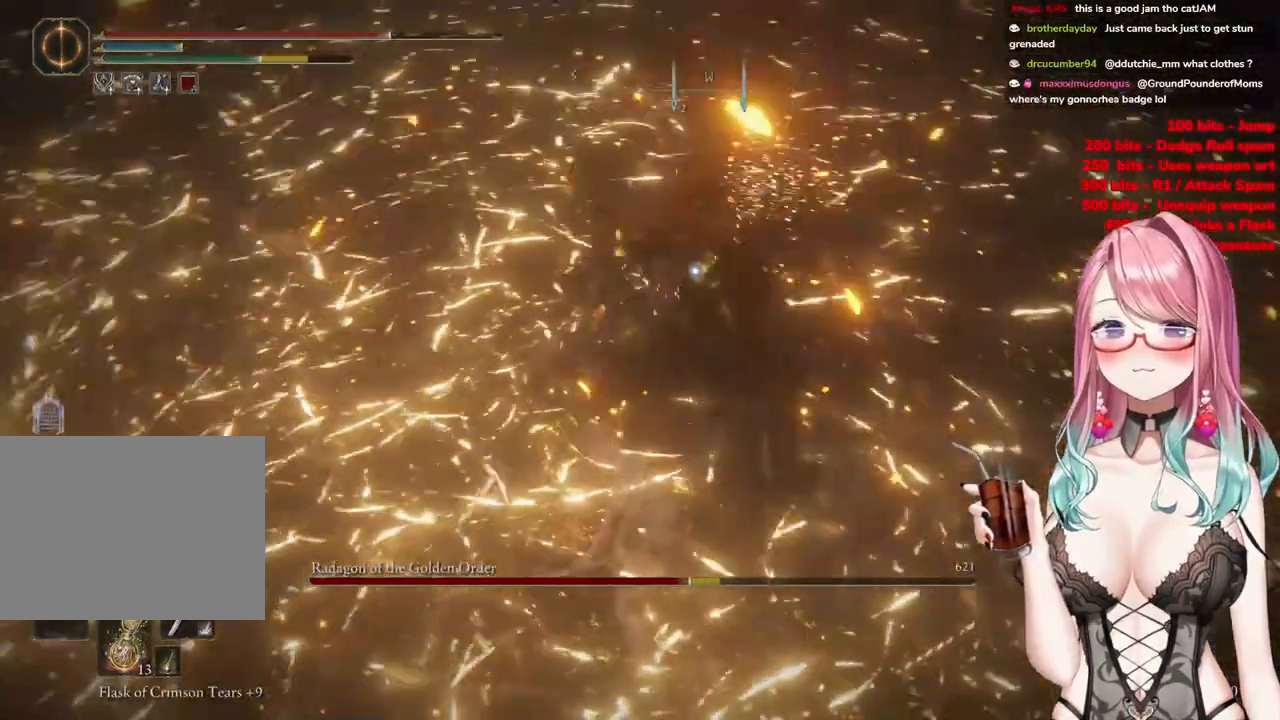
{"buttons": [], "left_stick": "down-right", "right_stick": "center", "events": [[67, "left_stick", "down-right"]]}
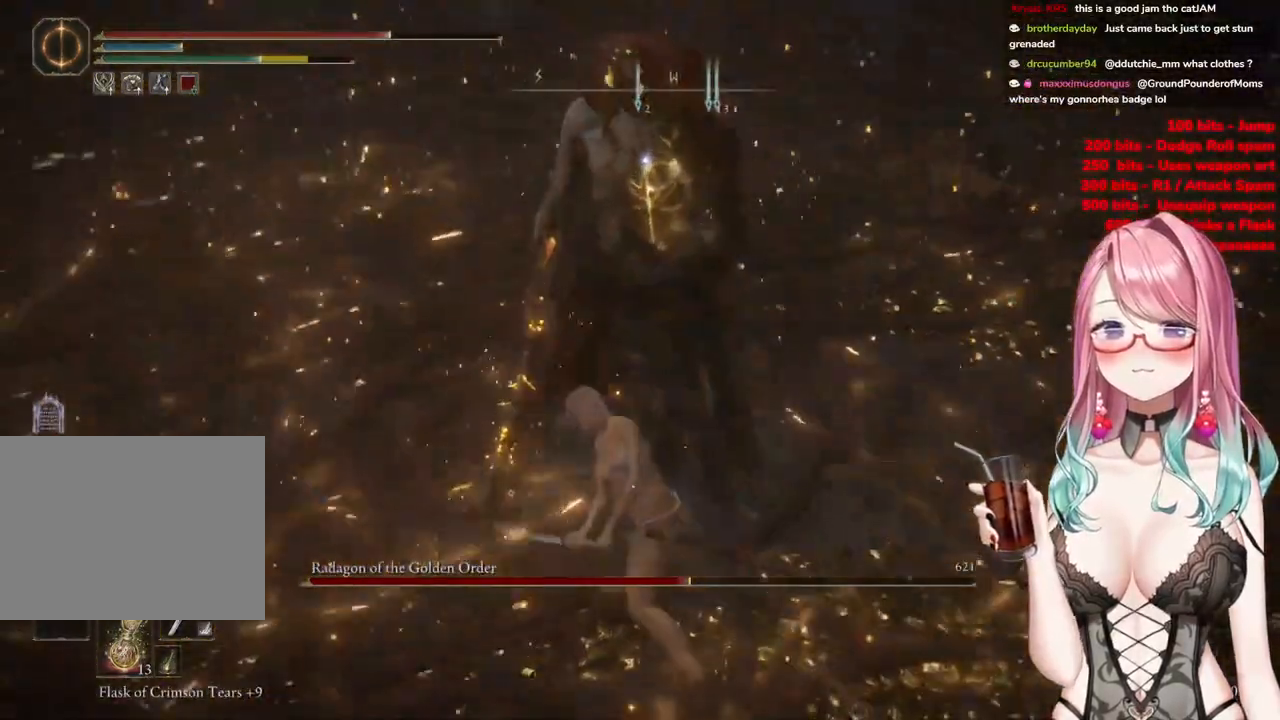
{"buttons": [], "left_stick": "down-right", "right_stick": "center", "events": []}
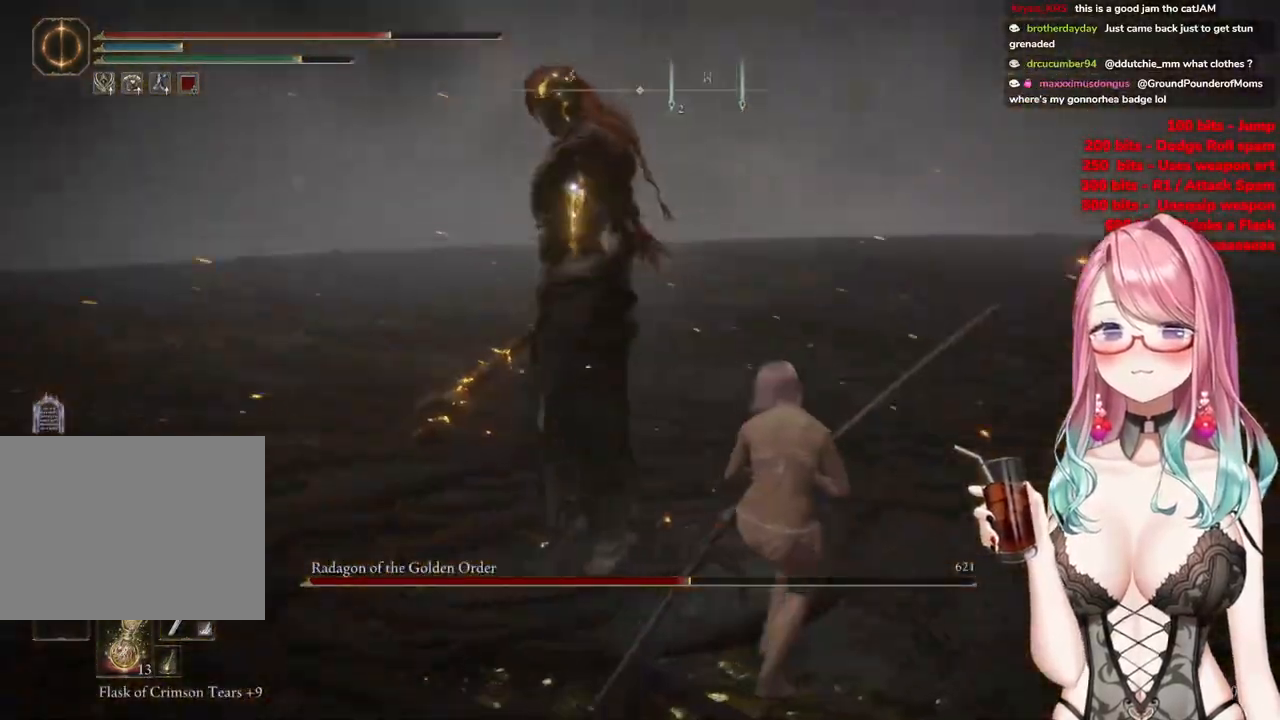
{"buttons": [], "left_stick": "down-right", "right_stick": "center", "events": []}
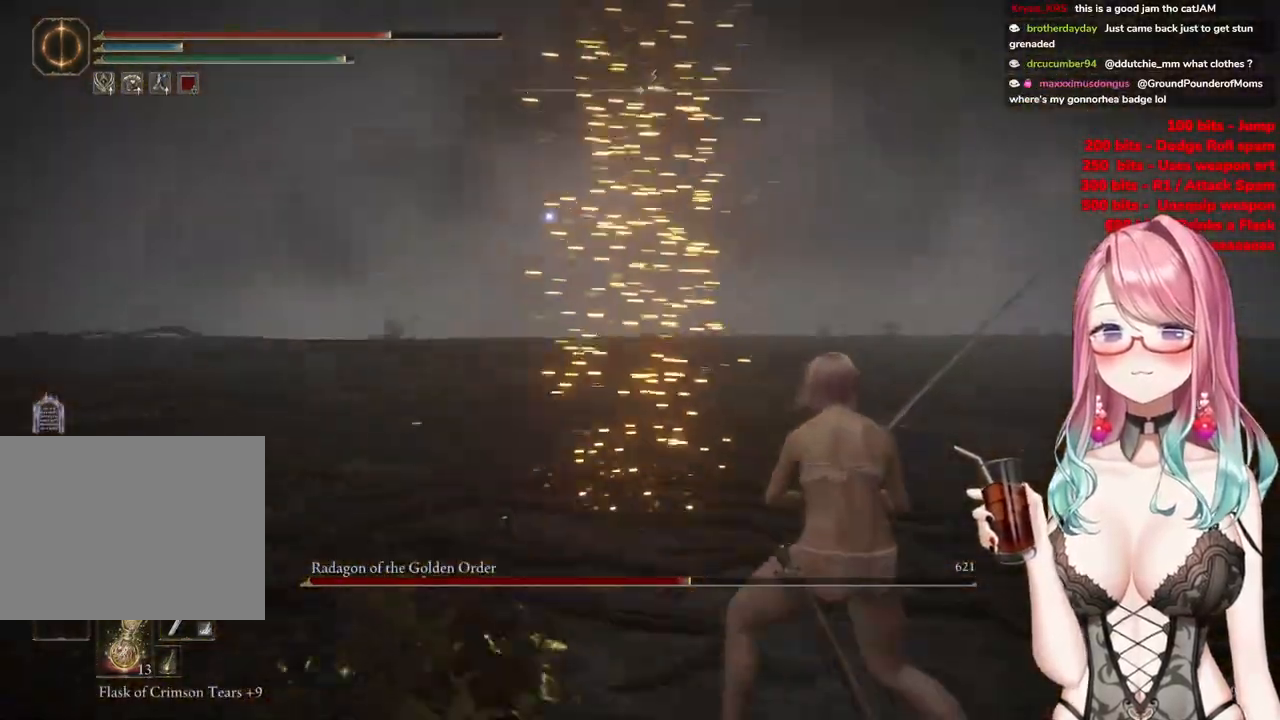
{"buttons": [], "left_stick": "down-right", "right_stick": "center", "events": [[267, "CIRCLE", "down"], [317, "CIRCLE", "up"]]}
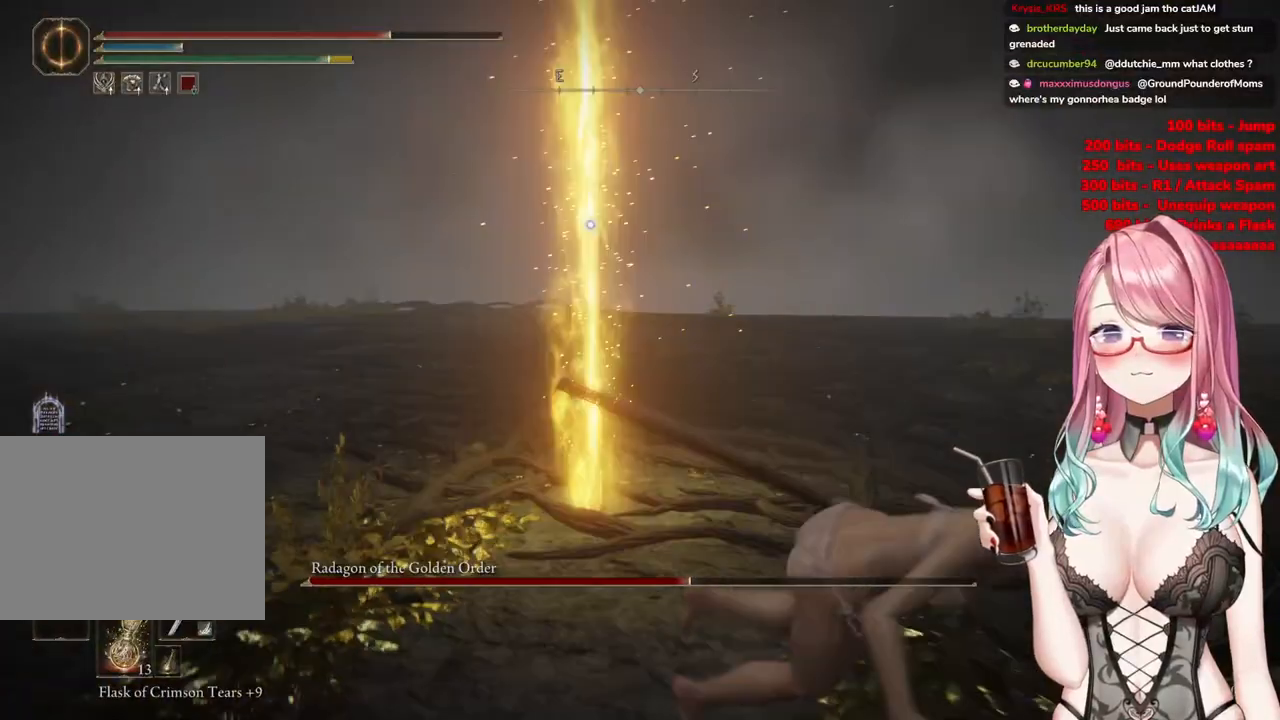
{"buttons": [], "left_stick": "down-right", "right_stick": "center", "events": []}
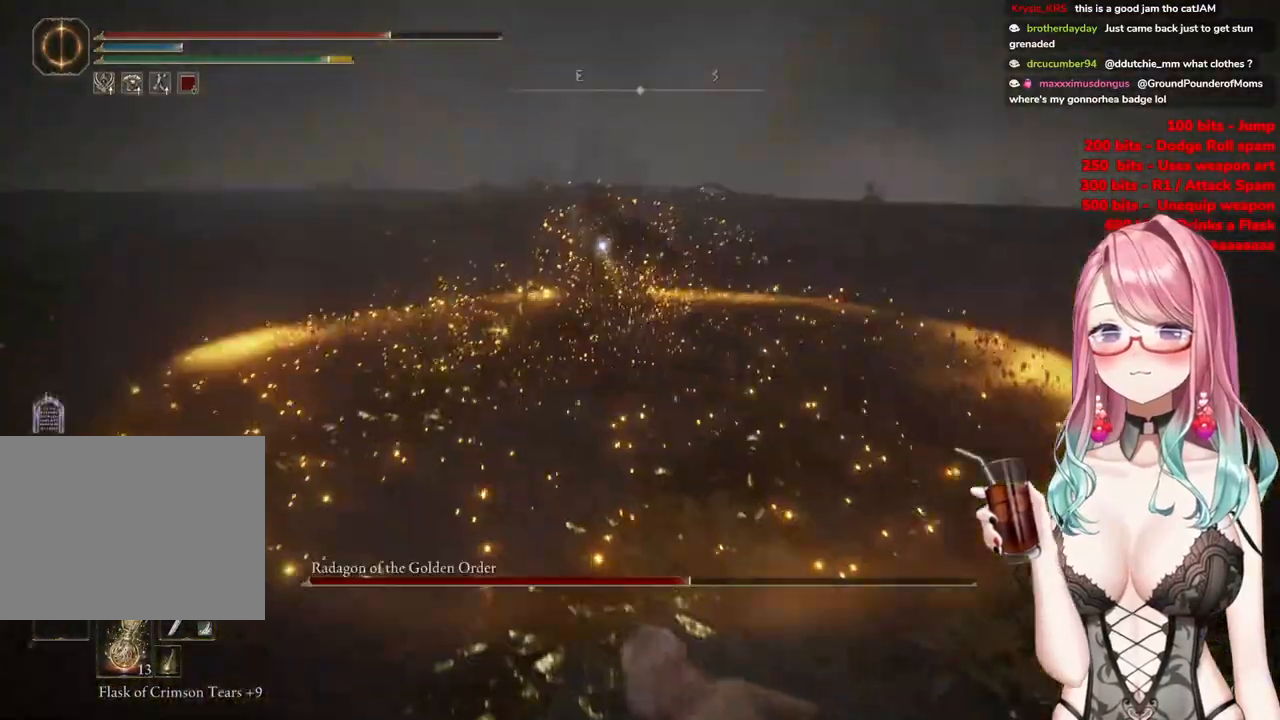
{"buttons": [], "left_stick": "down-right", "right_stick": "center", "events": []}
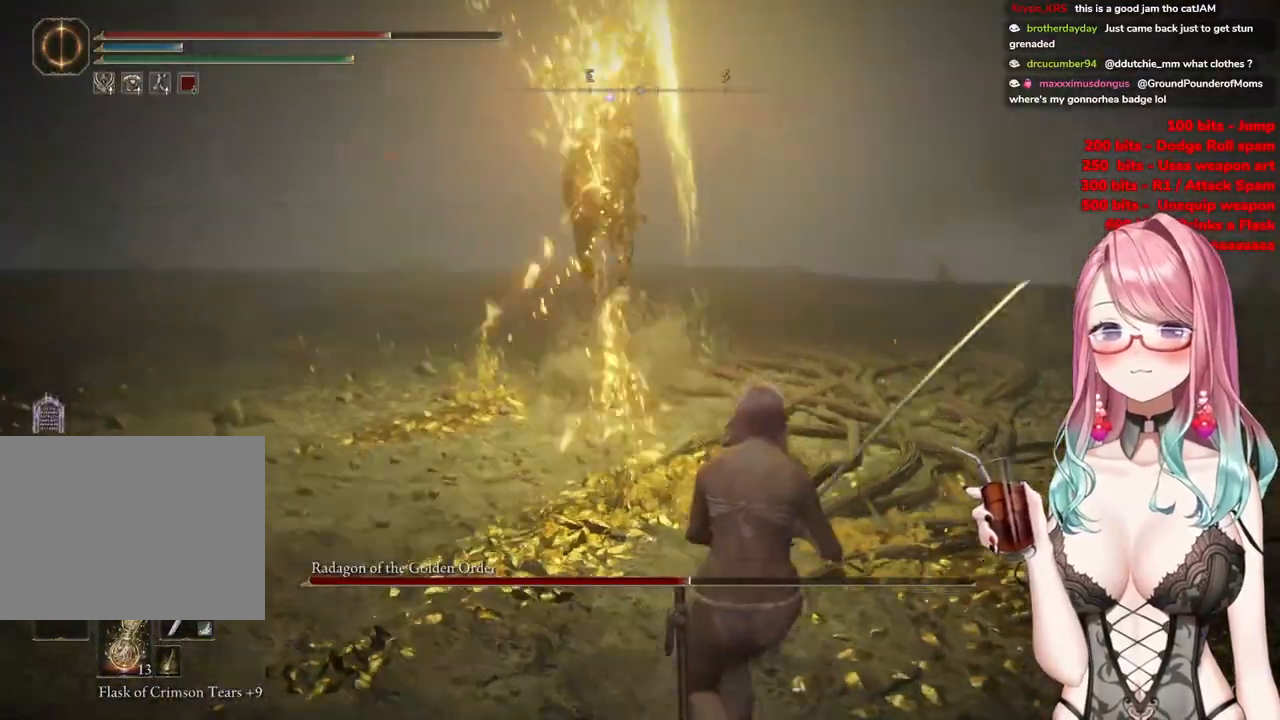
{"buttons": ["CIRCLE"], "left_stick": "down-right", "right_stick": "center", "events": [[500, "CIRCLE", "down"]]}
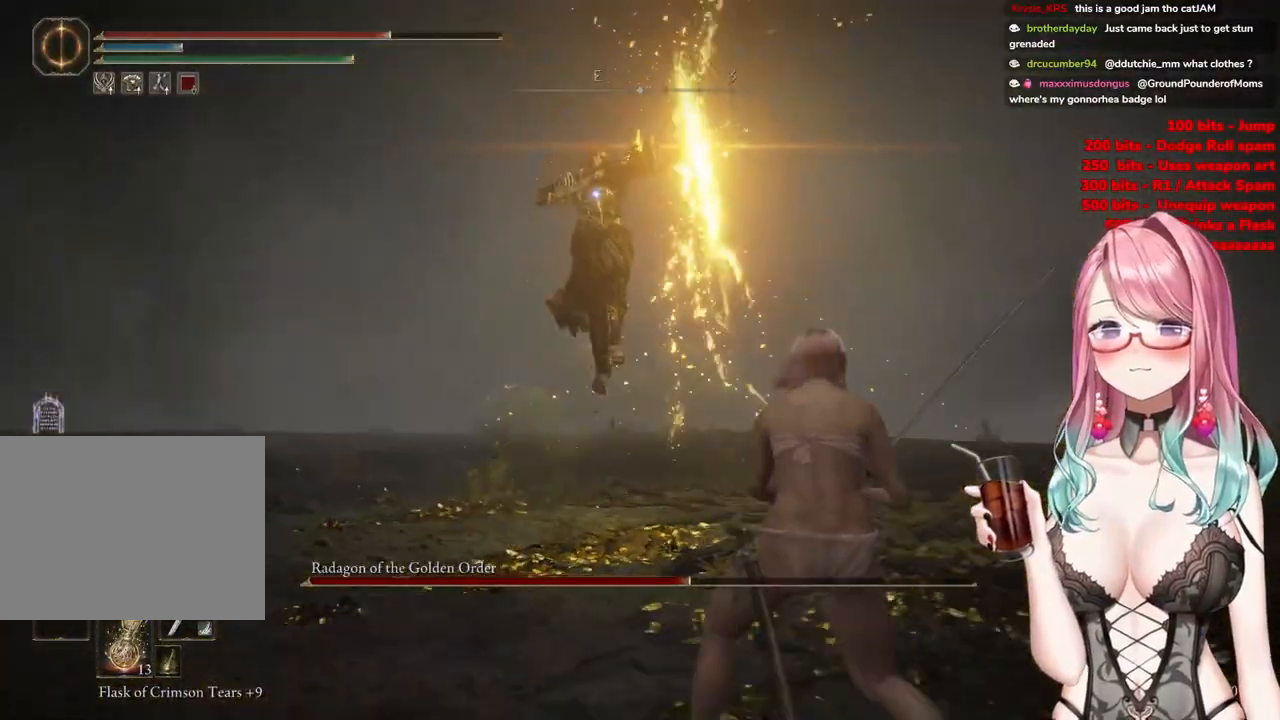
{"buttons": [], "left_stick": "right", "right_stick": "center", "events": [[117, "CIRCLE", "up"], [367, "left_stick", "right"]]}
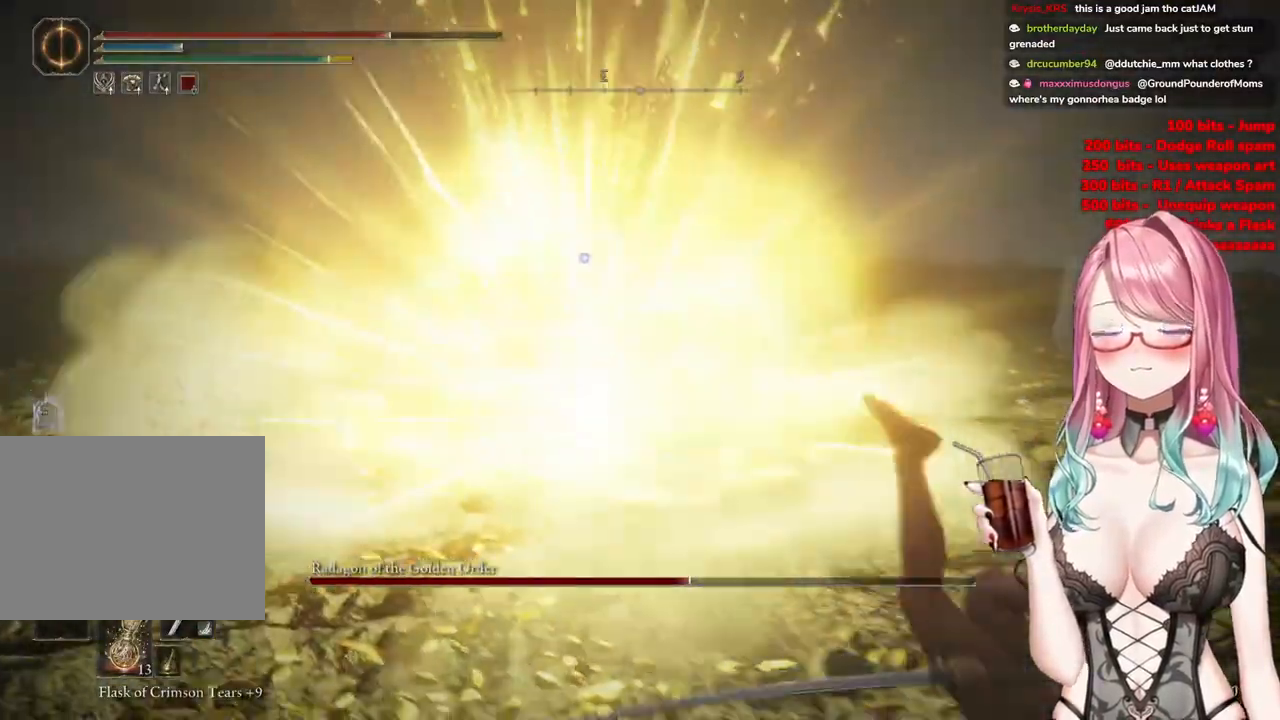
{"buttons": [], "left_stick": "right", "right_stick": "center", "events": []}
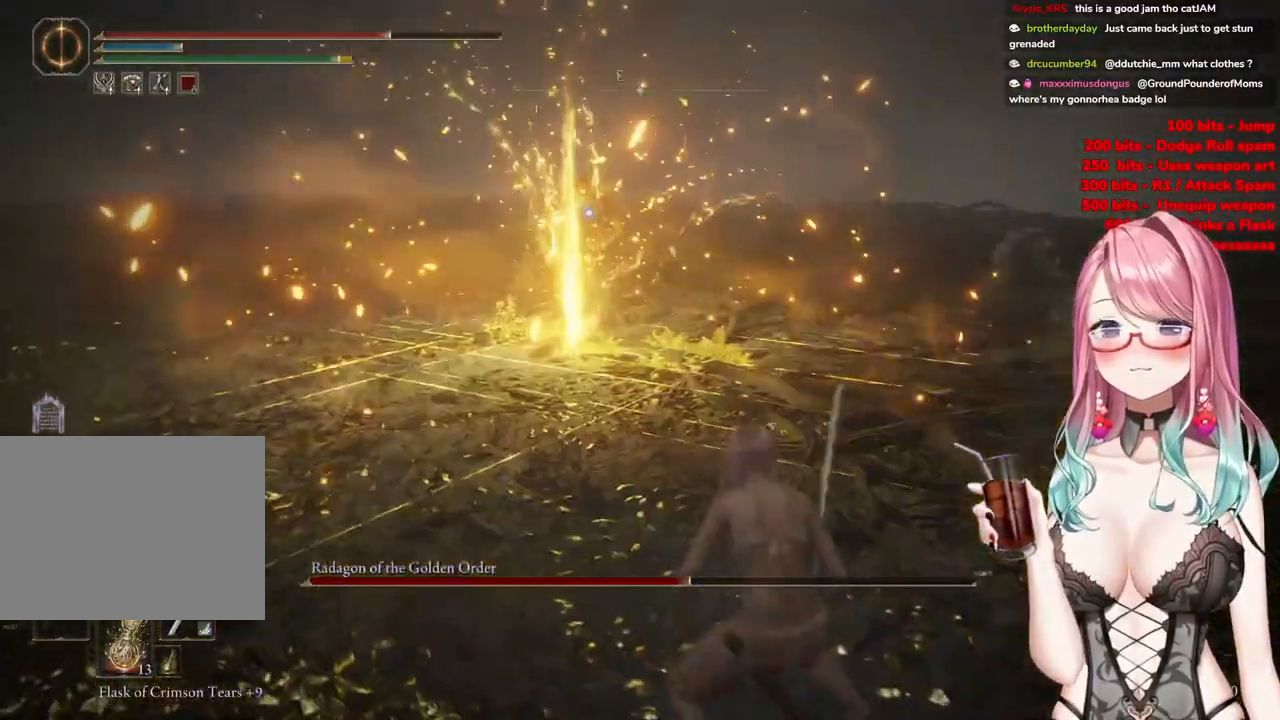
{"buttons": [], "left_stick": "right", "right_stick": "center", "events": []}
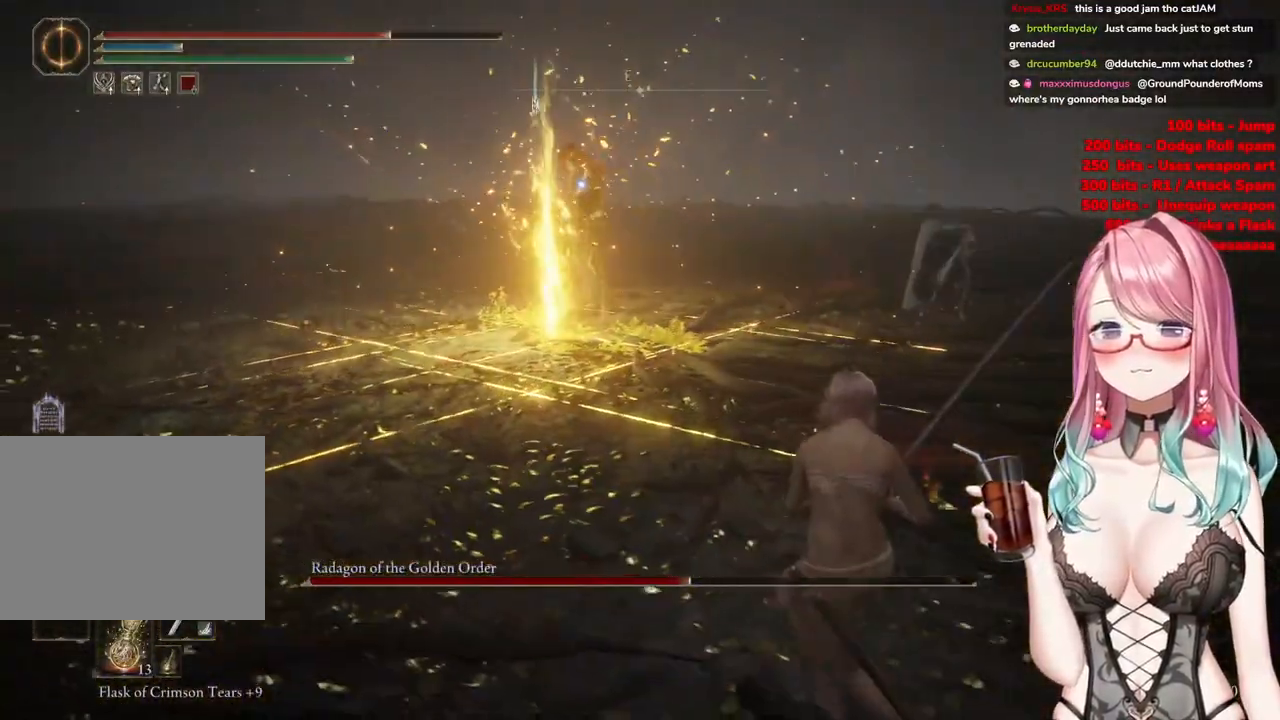
{"buttons": [], "left_stick": "right", "right_stick": "center", "events": []}
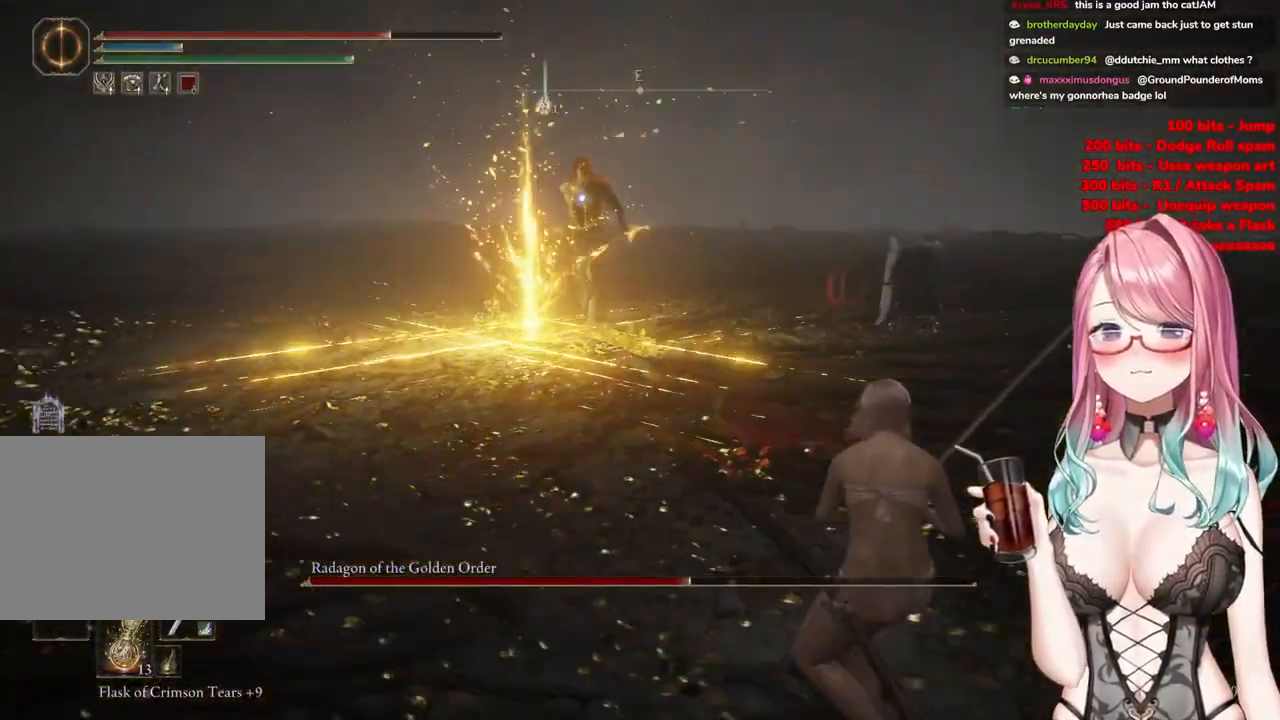
{"buttons": [], "left_stick": "right", "right_stick": "center", "events": []}
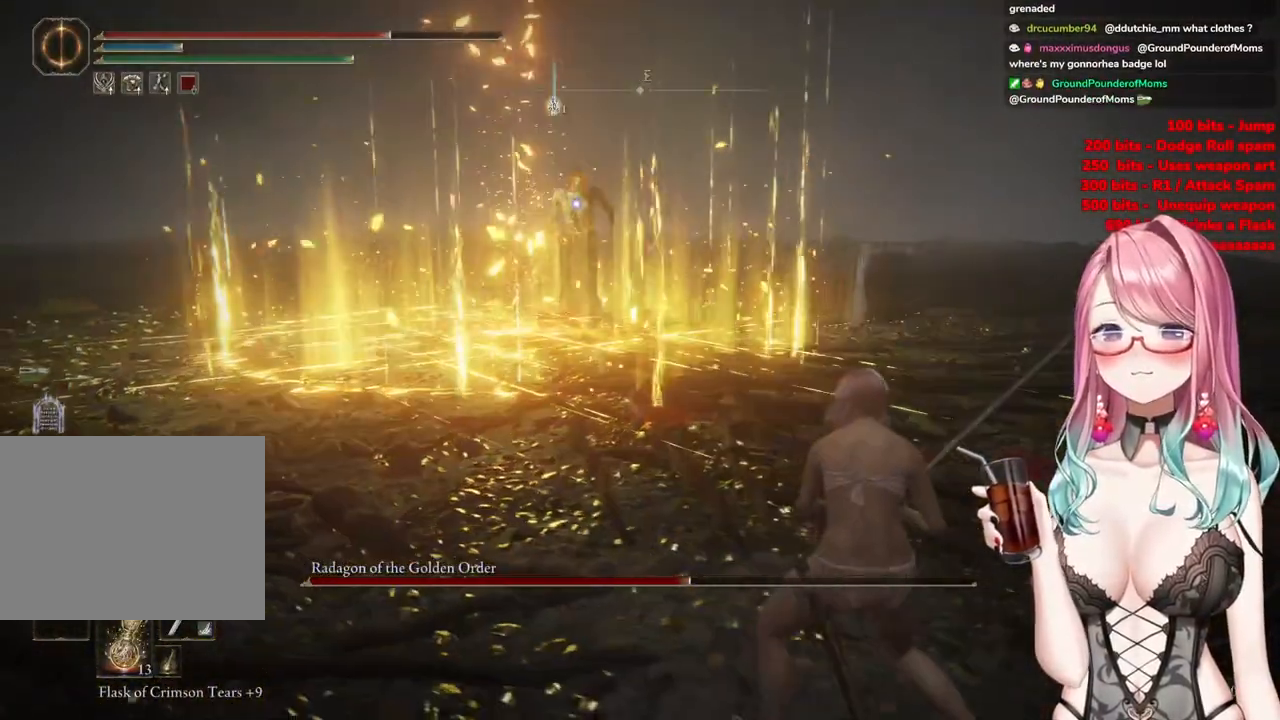
{"buttons": [], "left_stick": "right", "right_stick": "center", "events": []}
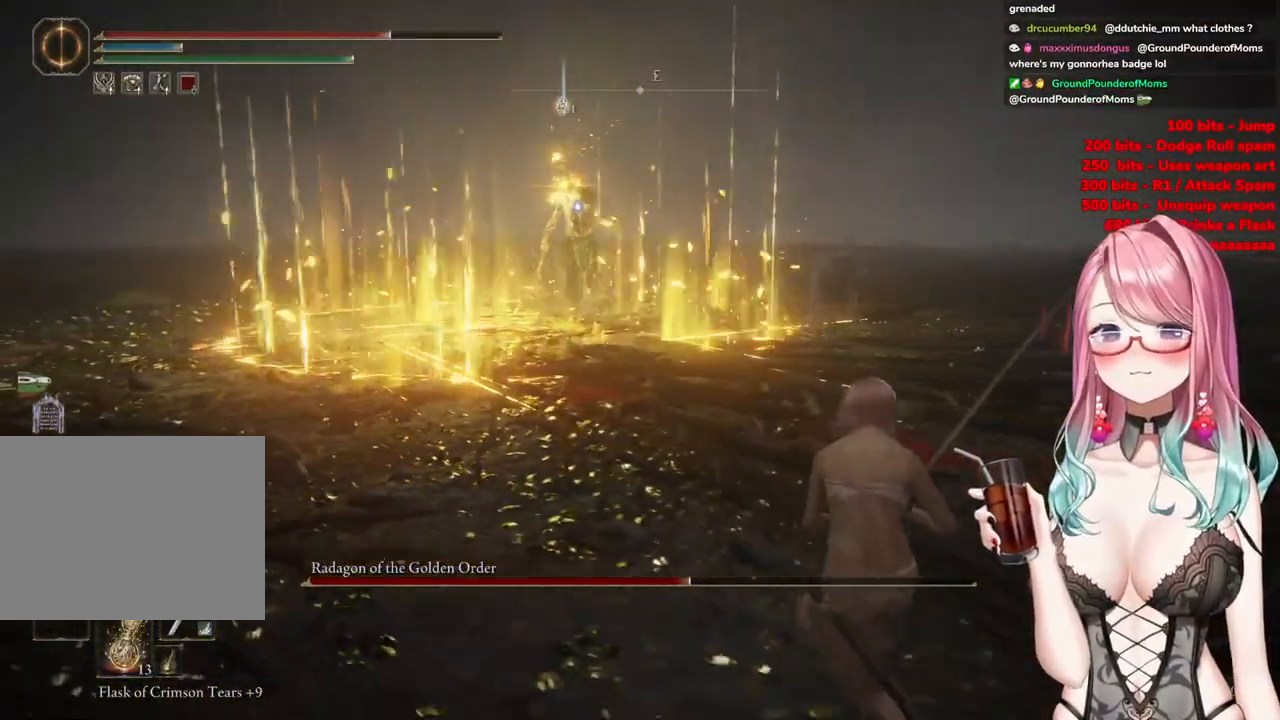
{"buttons": [], "left_stick": "right", "right_stick": "center", "events": [[150, "CIRCLE", "down"], [217, "CIRCLE", "up"]]}
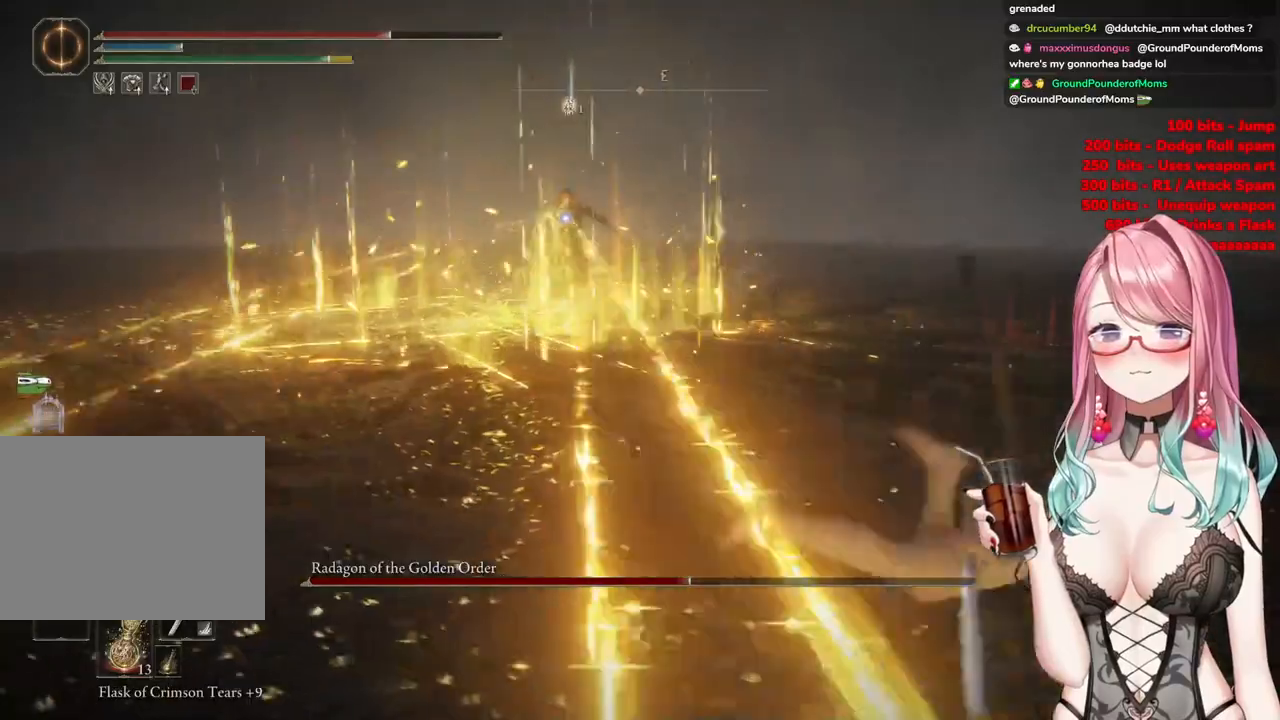
{"buttons": [], "left_stick": "right", "right_stick": "center", "events": []}
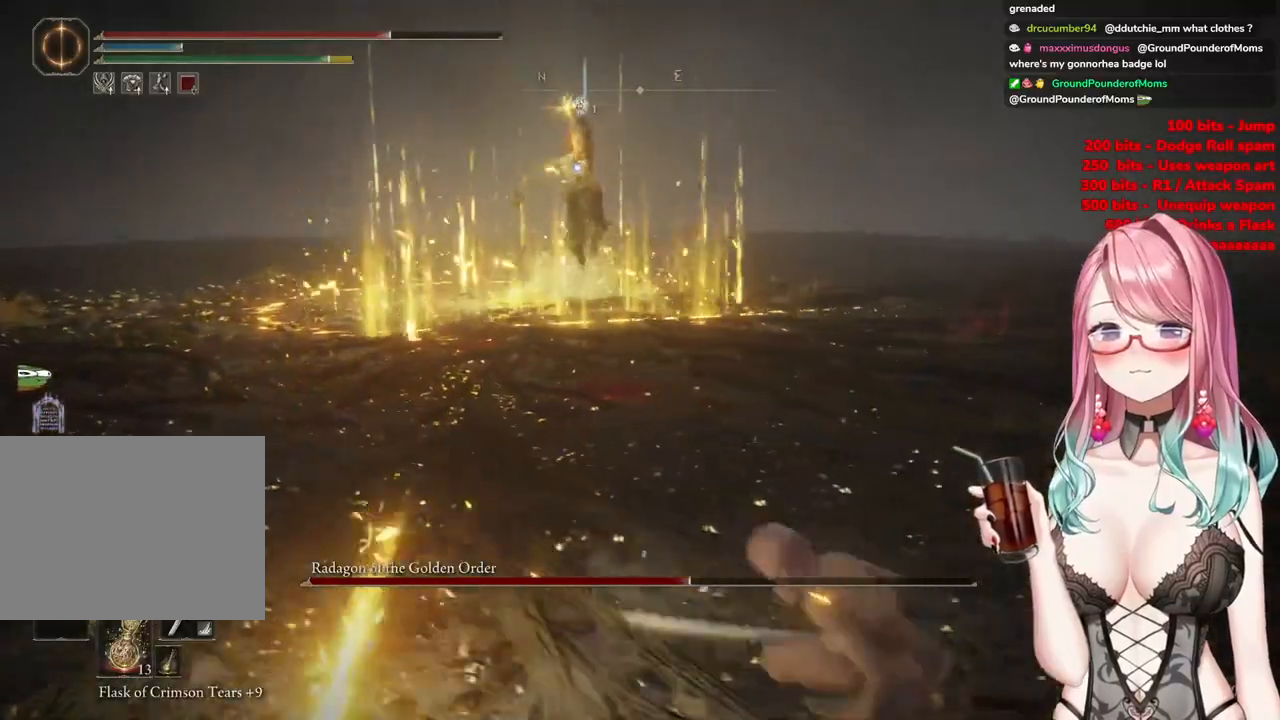
{"buttons": [], "left_stick": "up-right", "right_stick": "center", "events": [[33, "left_stick", "up-right"]]}
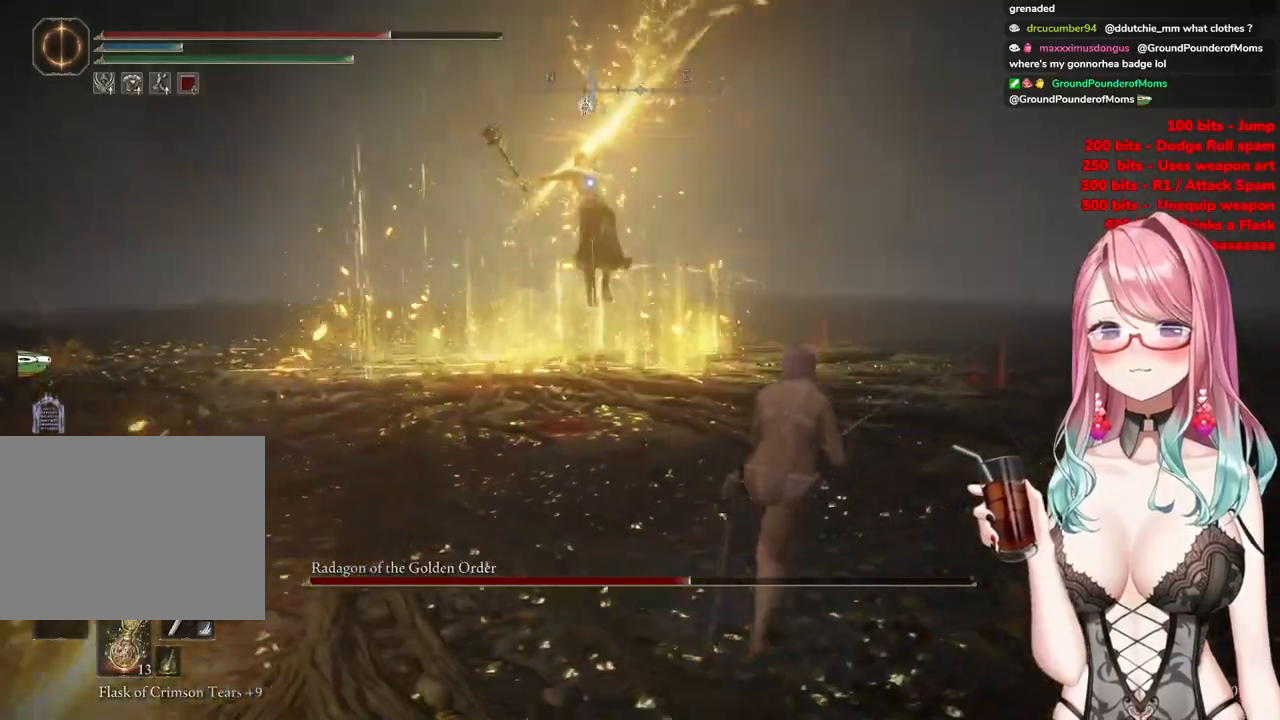
{"buttons": [], "left_stick": "up", "right_stick": "center", "events": [[367, "CIRCLE", "down"], [434, "CIRCLE", "up"], [451, "left_stick", "up"]]}
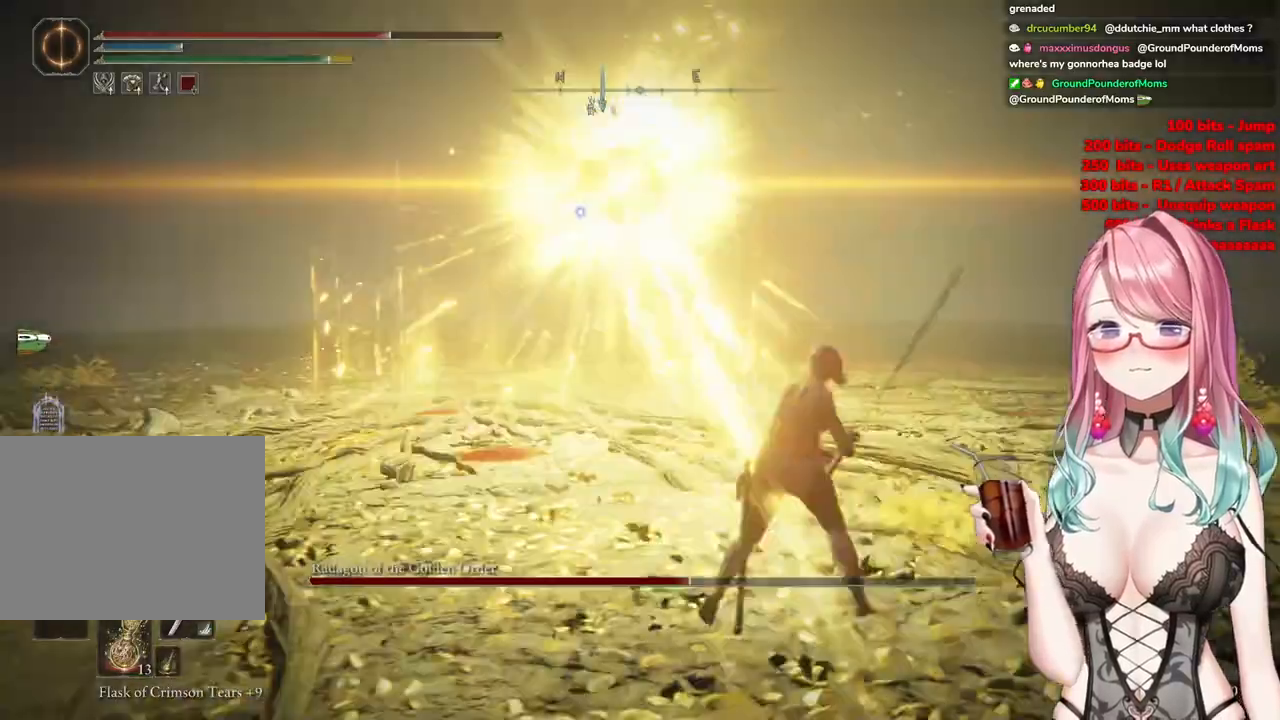
{"buttons": [], "left_stick": "up-right", "right_stick": "center", "events": [[283, "left_stick", "up-right"]]}
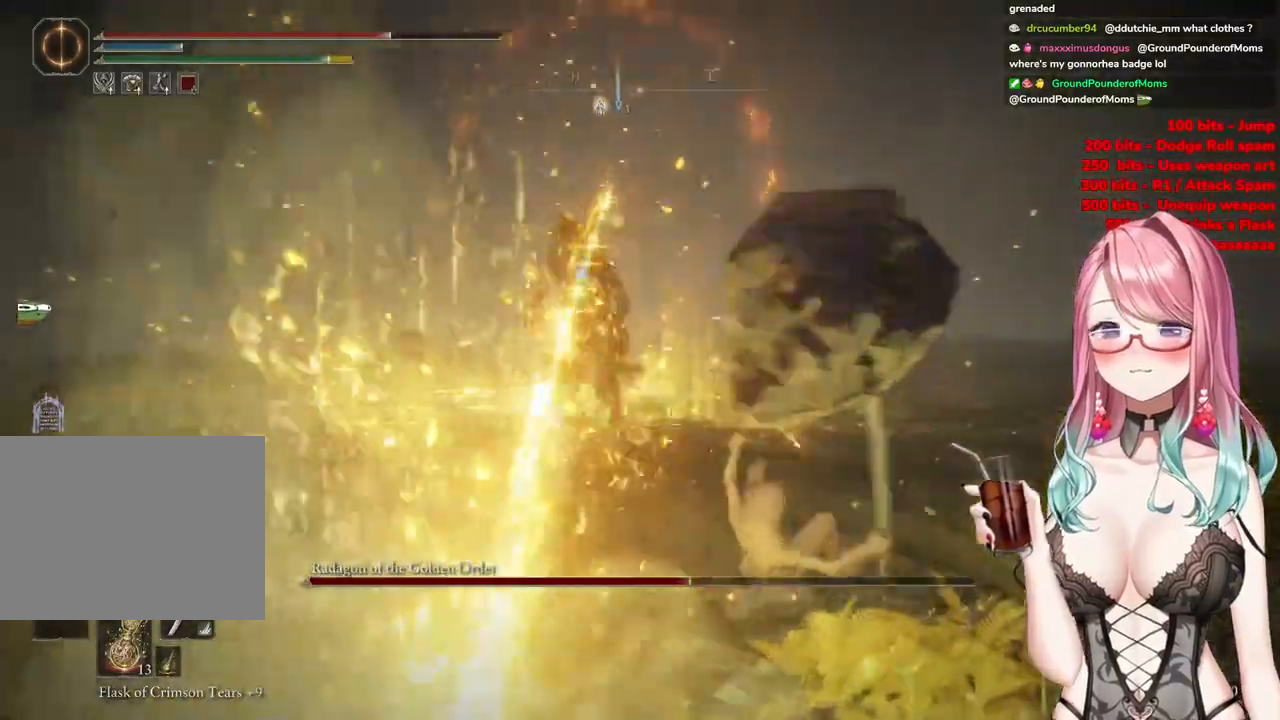
{"buttons": [], "left_stick": "right", "right_stick": "center", "events": [[351, "left_stick", "right"]]}
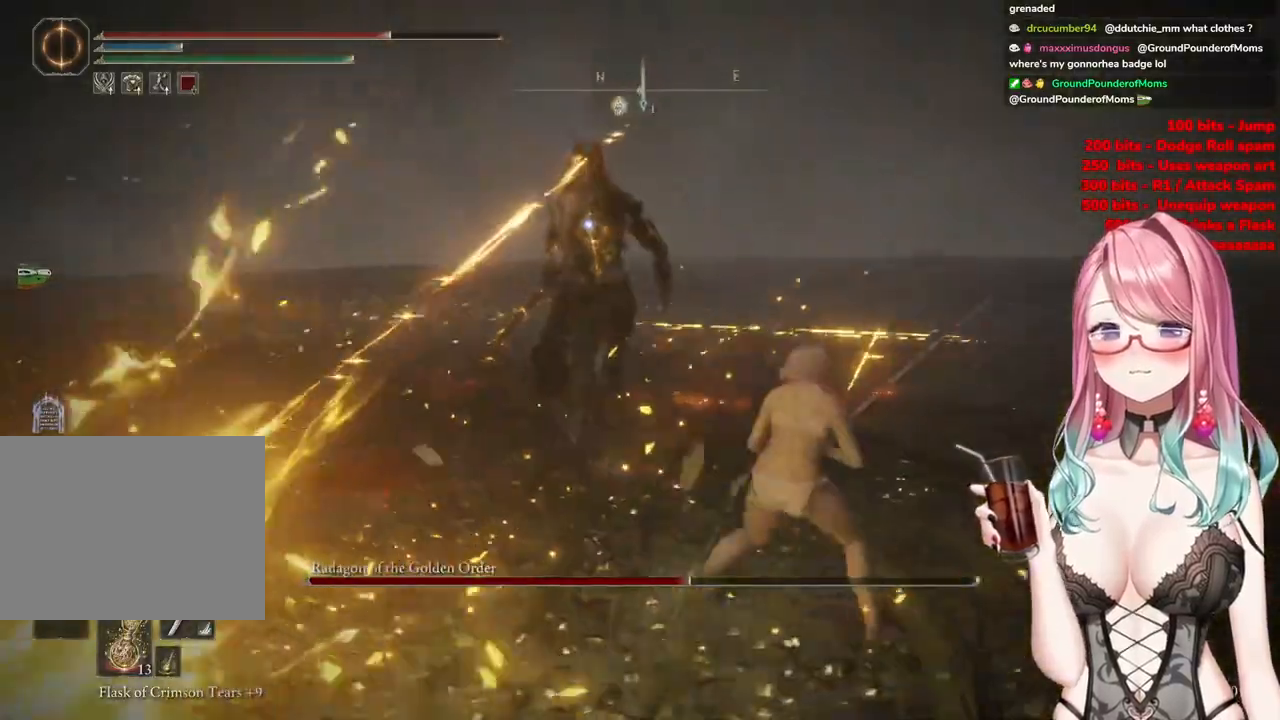
{"buttons": [], "left_stick": "right", "right_stick": "center", "events": [[400, "CIRCLE", "down"], [484, "CIRCLE", "up"]]}
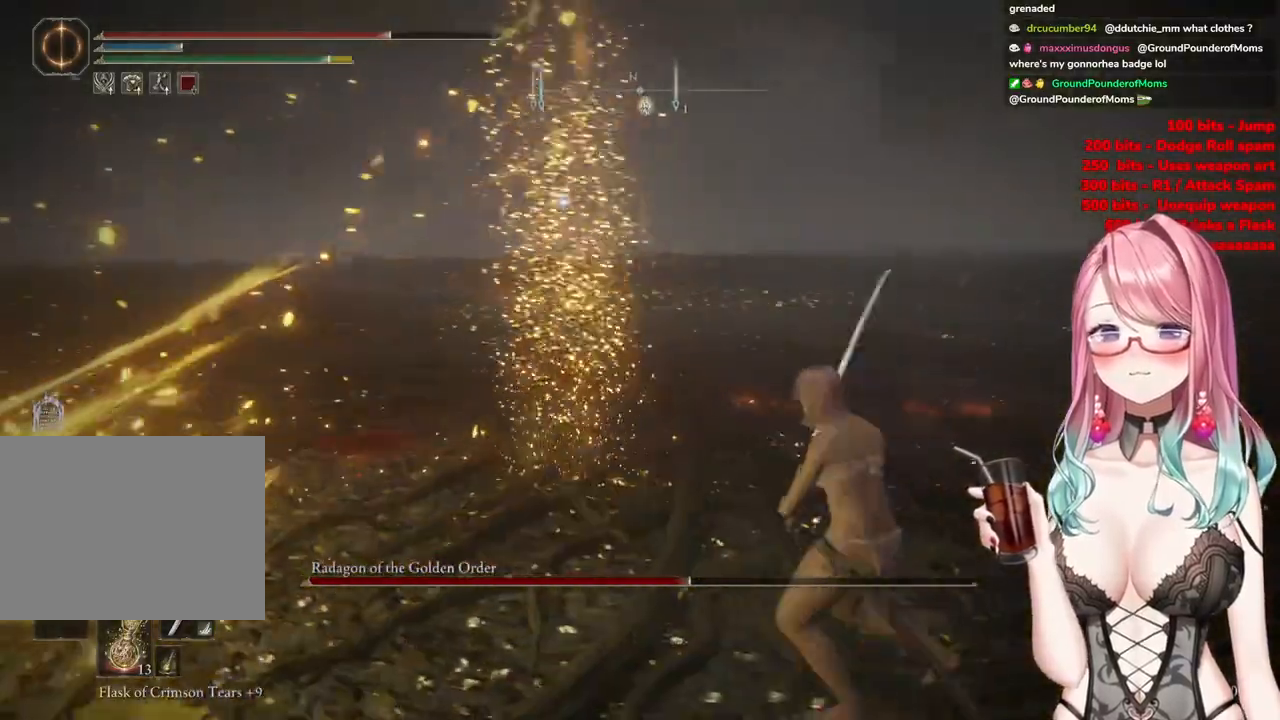
{"buttons": [], "left_stick": "right", "right_stick": "center", "events": []}
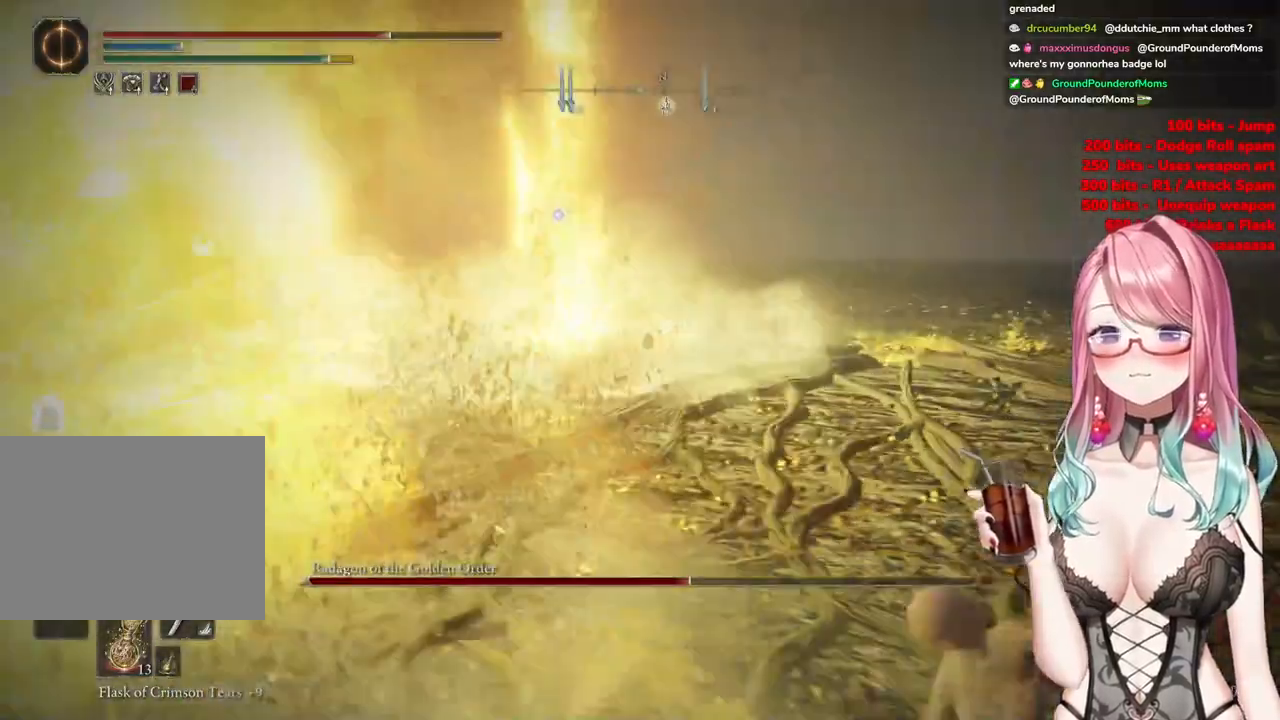
{"buttons": [], "left_stick": "right", "right_stick": "center", "events": []}
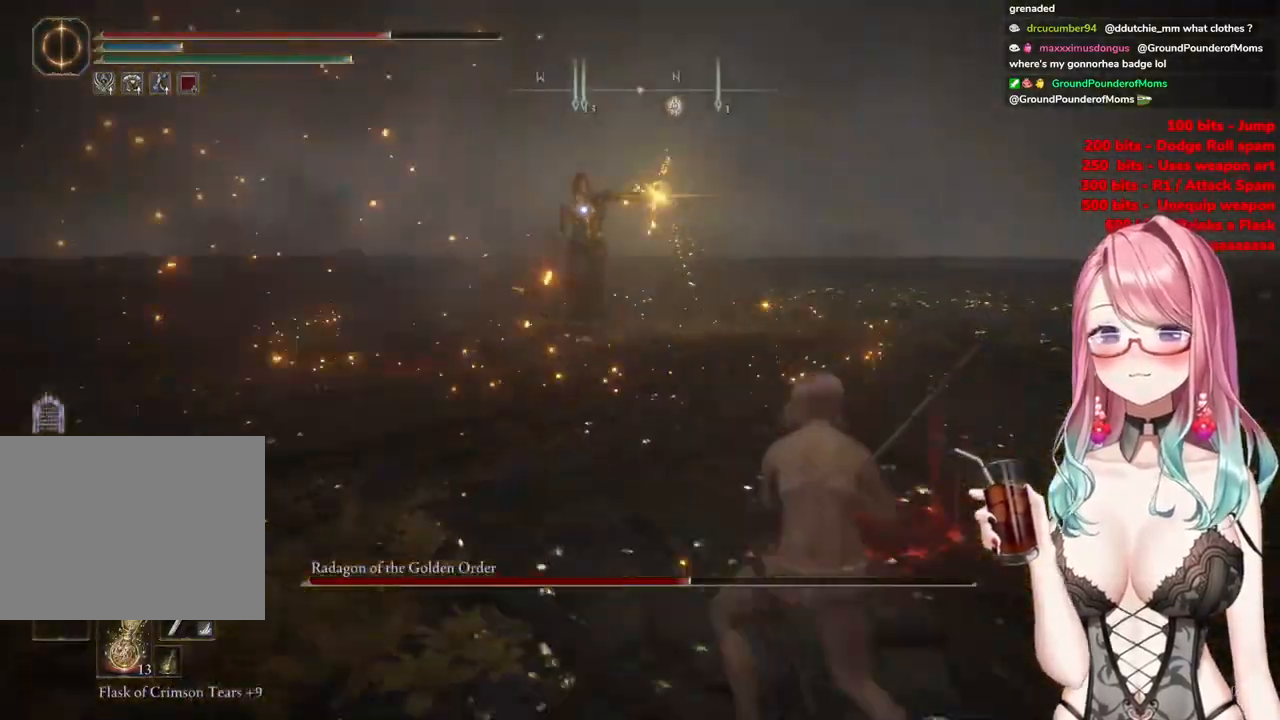
{"buttons": [], "left_stick": "up-right", "right_stick": "center", "events": [[234, "CIRCLE", "down"], [234, "left_stick", "up-right"], [301, "CIRCLE", "up"]]}
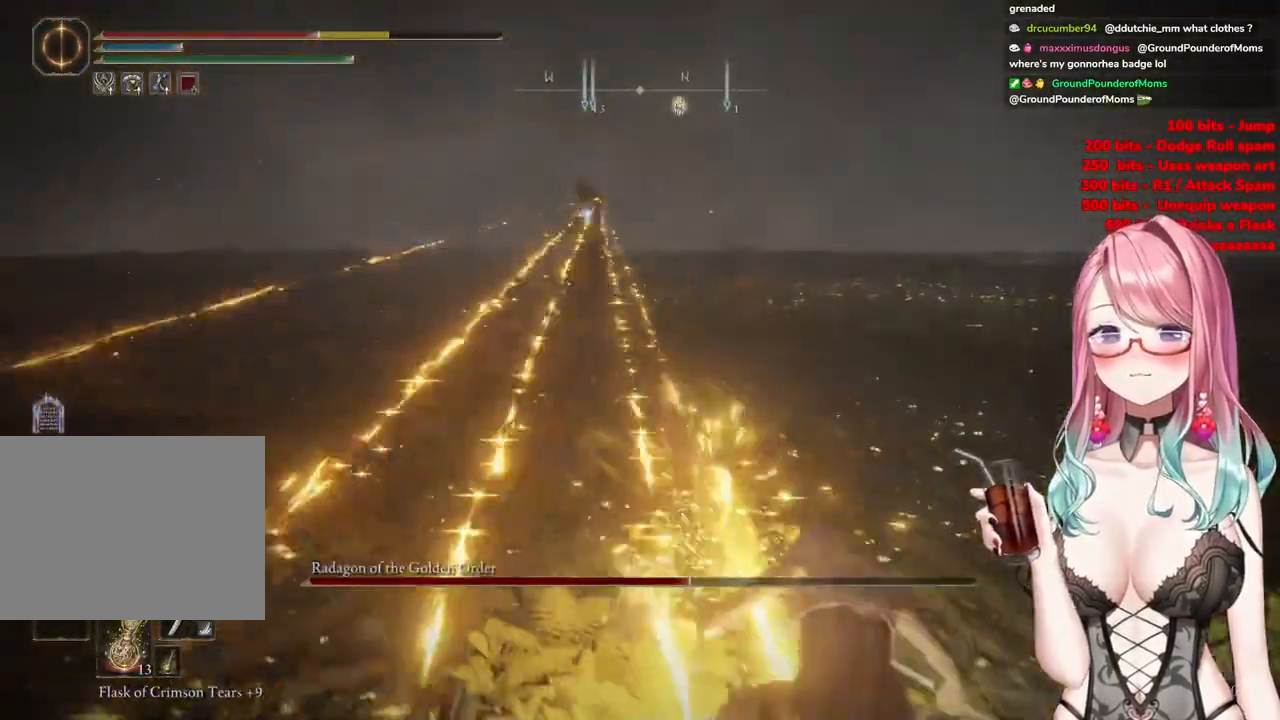
{"buttons": [], "left_stick": "right", "right_stick": "center", "events": [[250, "CIRCLE", "down"], [250, "left_stick", "right"], [367, "CIRCLE", "up"]]}
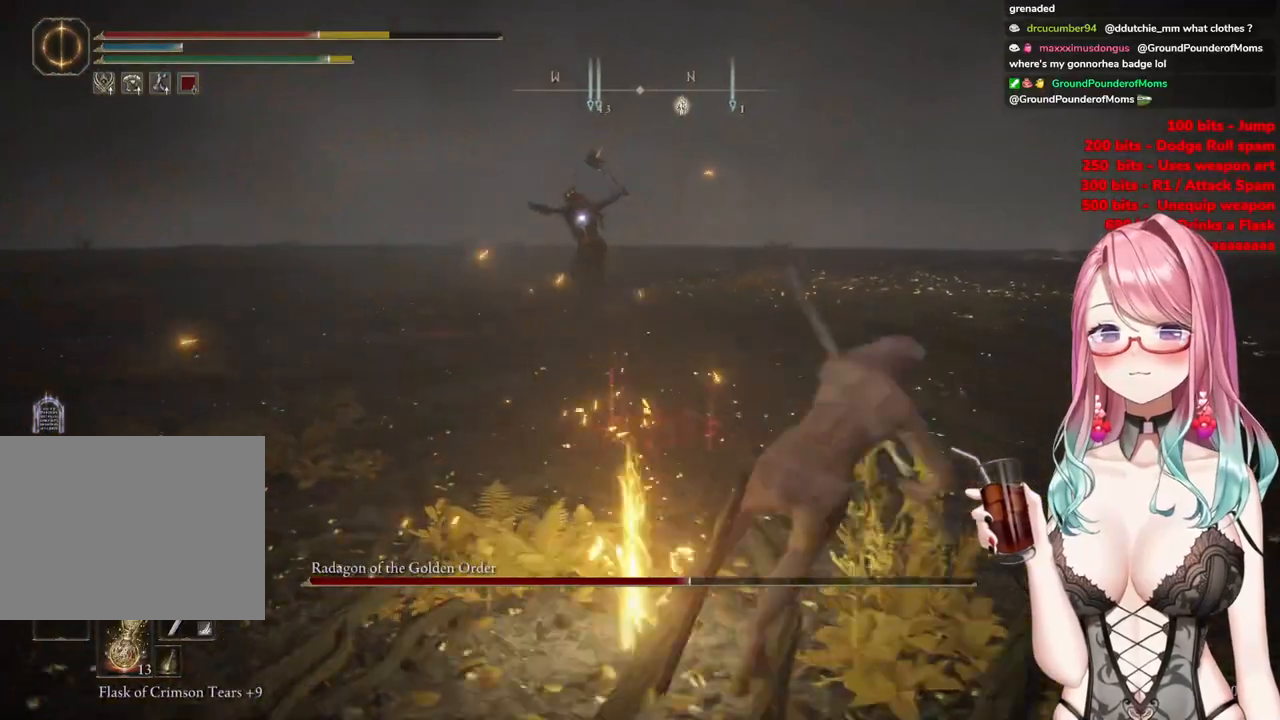
{"buttons": [], "left_stick": "right", "right_stick": "center", "events": []}
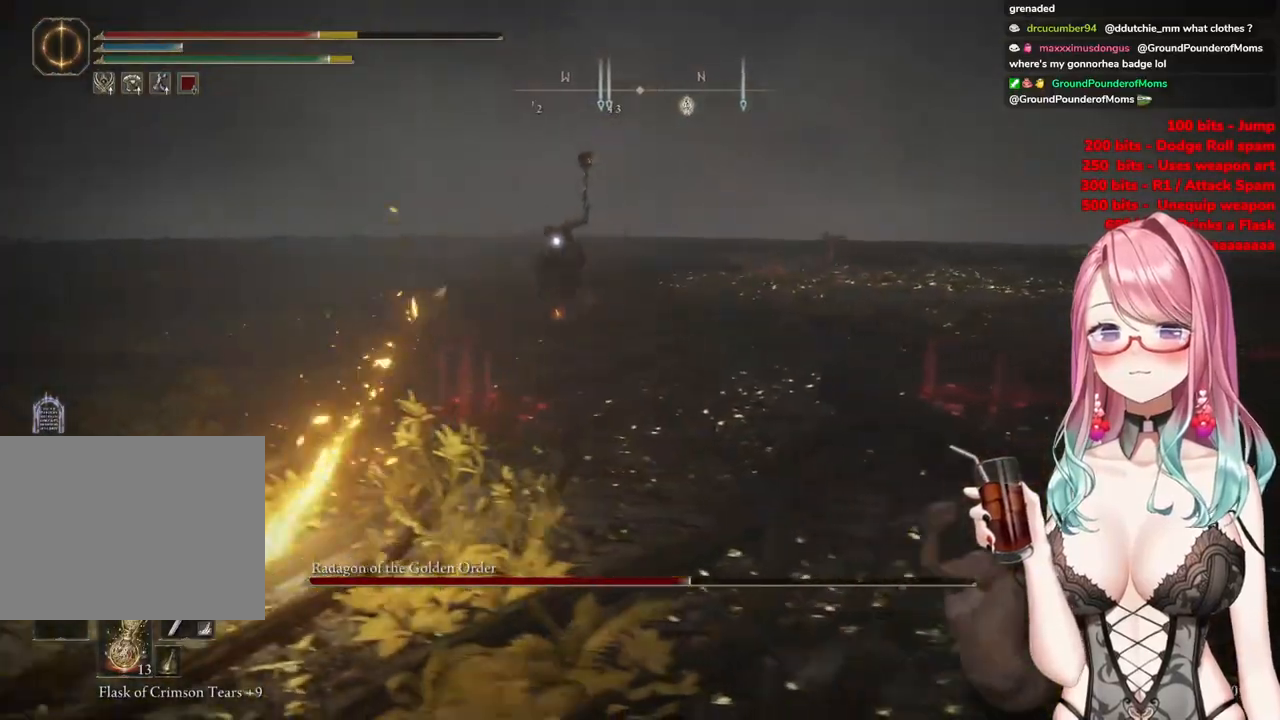
{"buttons": [], "left_stick": "up", "right_stick": "center", "events": [[300, "CIRCLE", "down"], [383, "CIRCLE", "up"], [383, "left_stick", "up"]]}
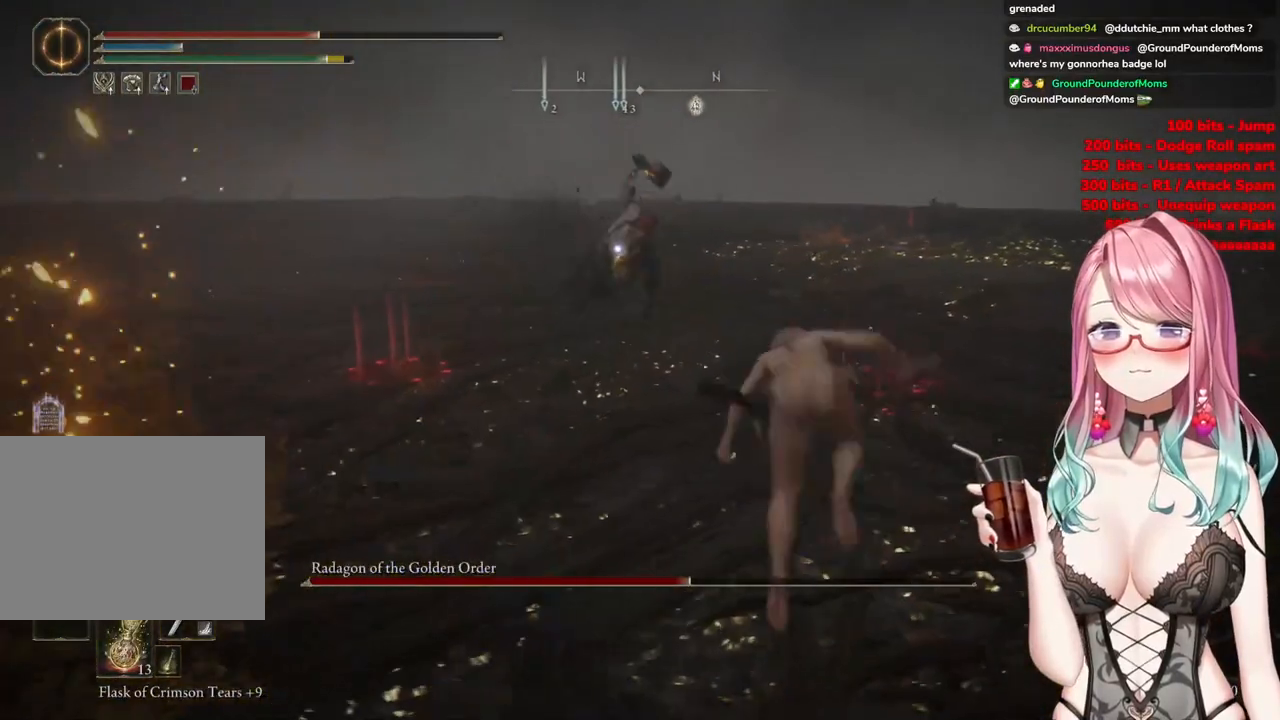
{"buttons": [], "left_stick": "up-right", "right_stick": "center", "events": [[284, "left_stick", "center"], [484, "left_stick", "up-right"]]}
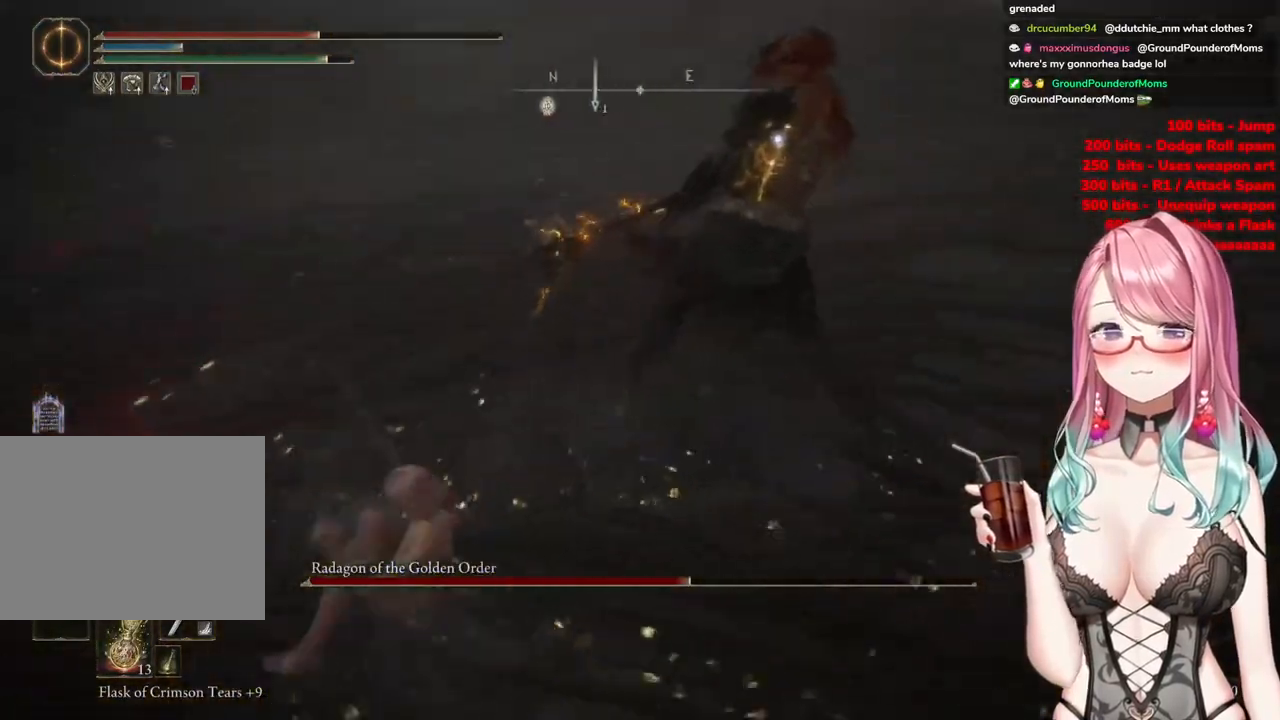
{"buttons": [], "left_stick": "up", "right_stick": "center", "events": [[16, "left_stick", "up"], [183, "CROSS", "down"], [267, "CROSS", "up"], [333, "R2", "down"], [500, "R2", "up"]]}